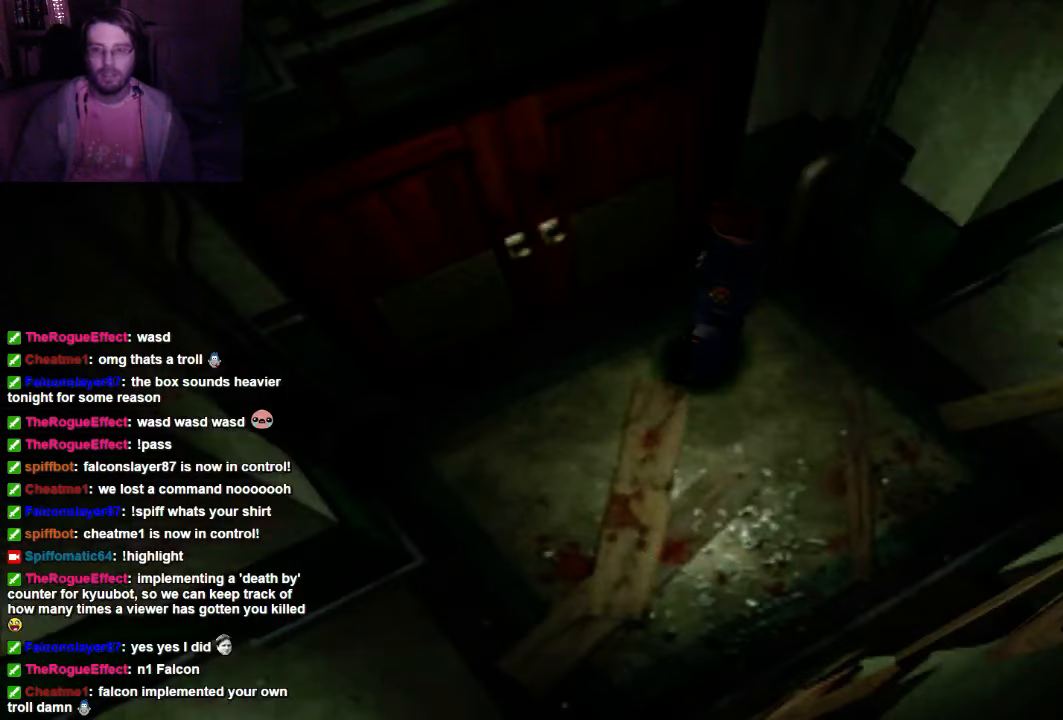
Gameplay with a controller (Xbox layout); each line is a JSON object with the inputs held at the frame after it (dt_ms = milliseconds from this image to that frame). "events" lists button and stick changes between this image and that frame as [ms after this image, input, new state], when the widget could be followed in between. Not read: L3 R3.
{"dt_ms": 500, "buttons": [], "left_stick": "center", "right_stick": "center", "events": [[100, "left_stick", "left"], [467, "left_stick", "center"]]}
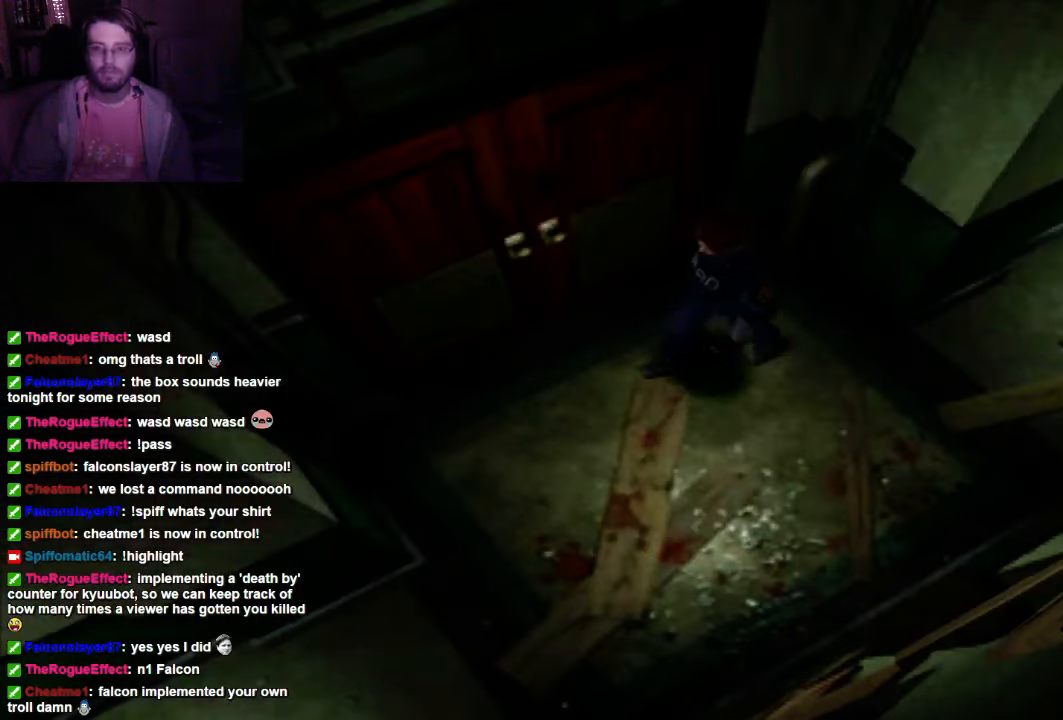
{"dt_ms": 500, "buttons": ["X"], "left_stick": "up", "right_stick": "center", "events": [[100, "left_stick", "up-left"], [234, "X", "down"], [400, "left_stick", "up"]]}
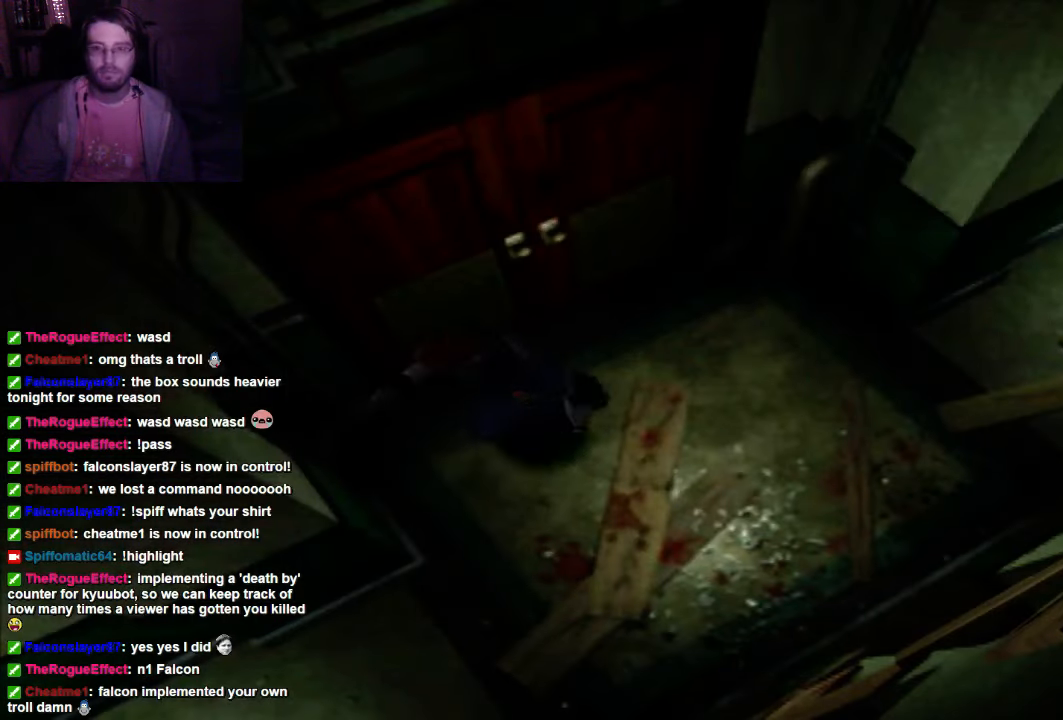
{"dt_ms": 500, "buttons": [], "left_stick": "up-left", "right_stick": "center", "events": [[234, "X", "up"], [234, "left_stick", "up-left"]]}
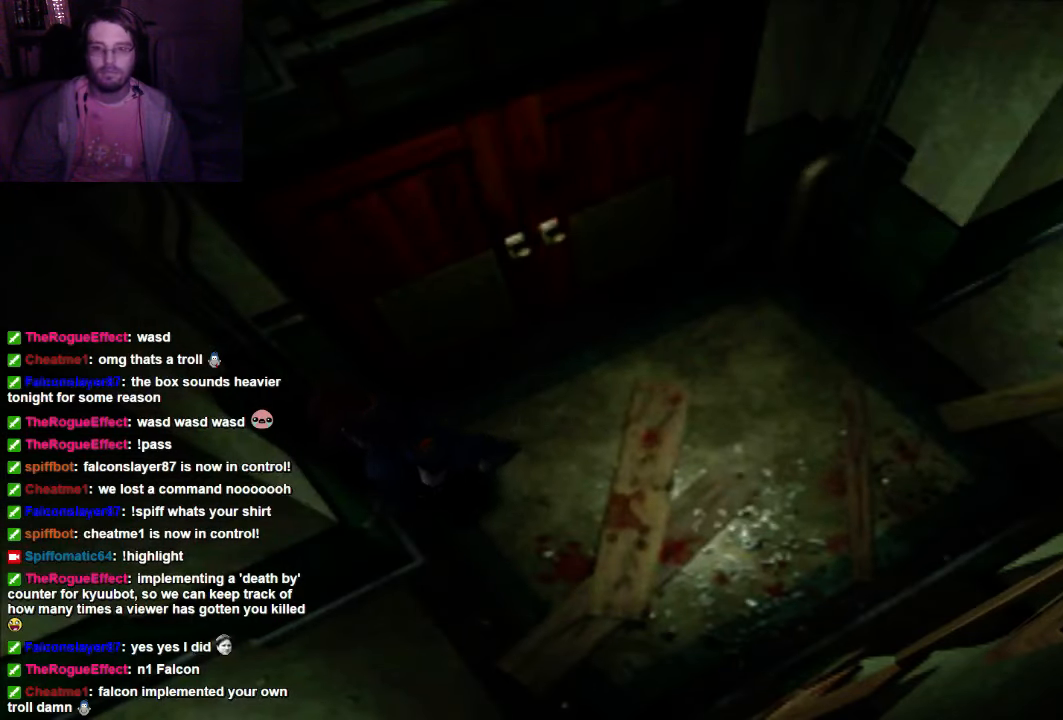
{"dt_ms": 500, "buttons": [], "left_stick": "up", "right_stick": "center", "events": [[34, "X", "down"], [267, "X", "up"], [267, "left_stick", "up"]]}
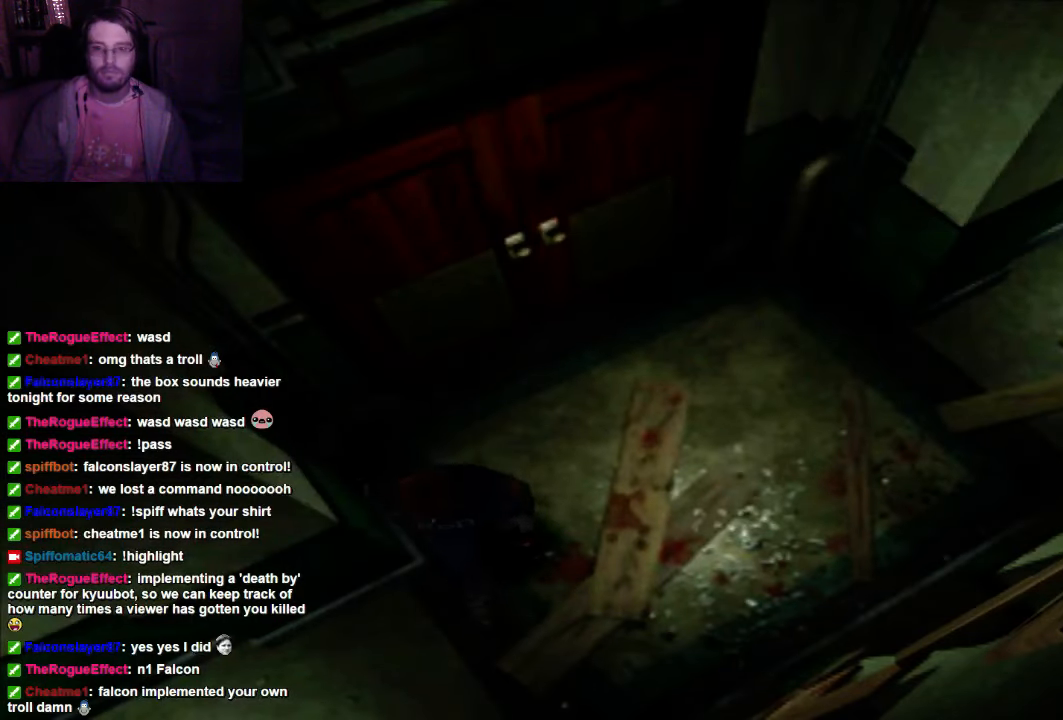
{"dt_ms": 500, "buttons": [], "left_stick": "up-right", "right_stick": "center", "events": [[100, "X", "down"], [200, "X", "up"], [200, "left_stick", "up-right"]]}
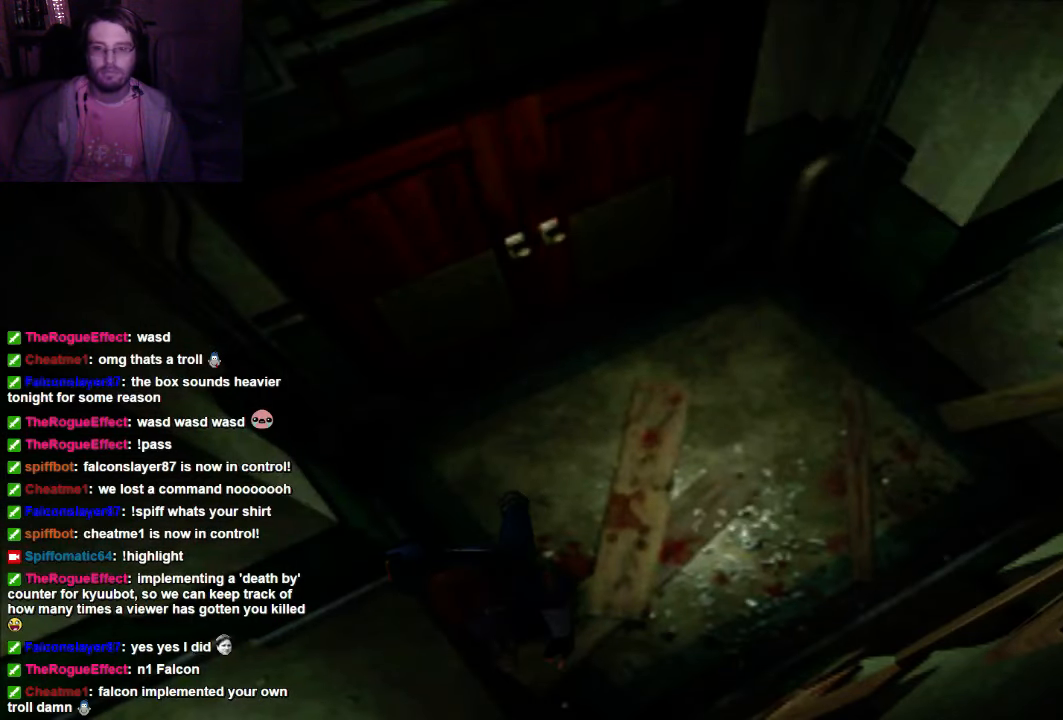
{"dt_ms": 500, "buttons": [], "left_stick": "center", "right_stick": "center", "events": [[200, "left_stick", "right"], [334, "left_stick", "center"]]}
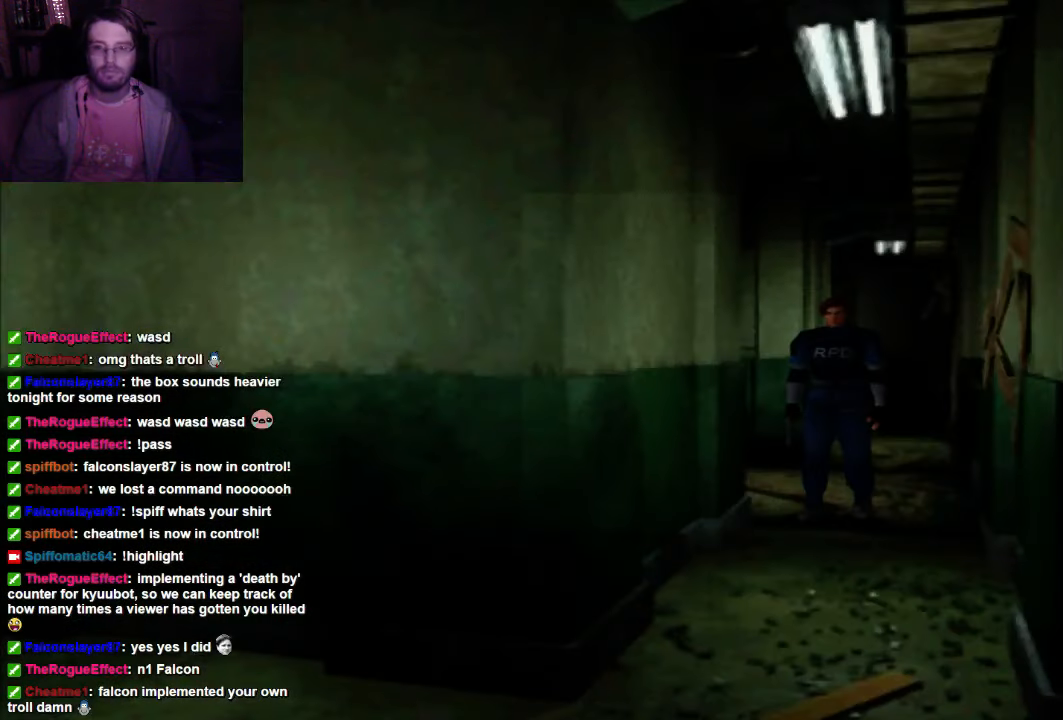
{"dt_ms": 500, "buttons": ["X"], "left_stick": "up-right", "right_stick": "center", "events": [[267, "left_stick", "up-right"], [400, "X", "down"]]}
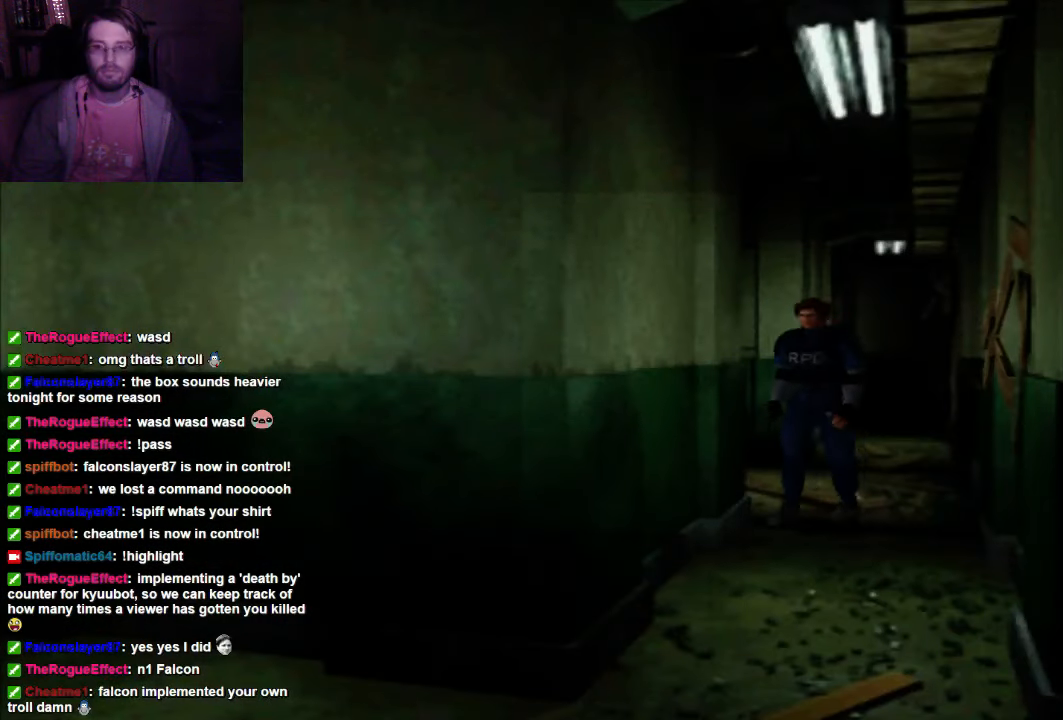
{"dt_ms": 500, "buttons": ["X"], "left_stick": "up", "right_stick": "center", "events": [[100, "left_stick", "up"]]}
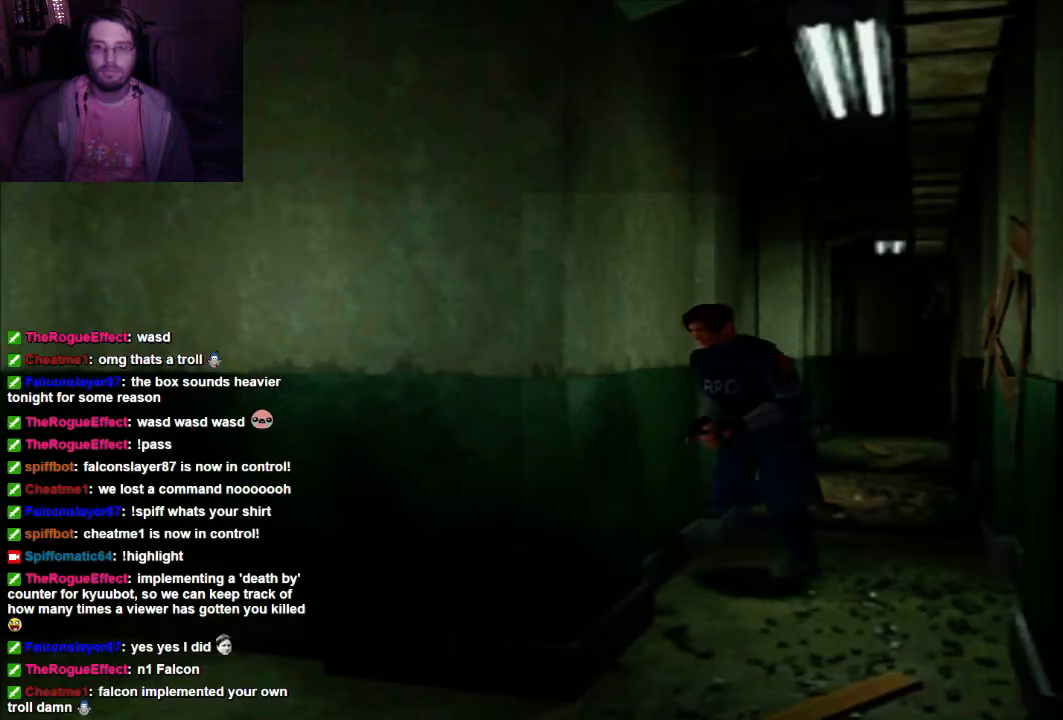
{"dt_ms": 500, "buttons": ["X"], "left_stick": "up", "right_stick": "center", "events": []}
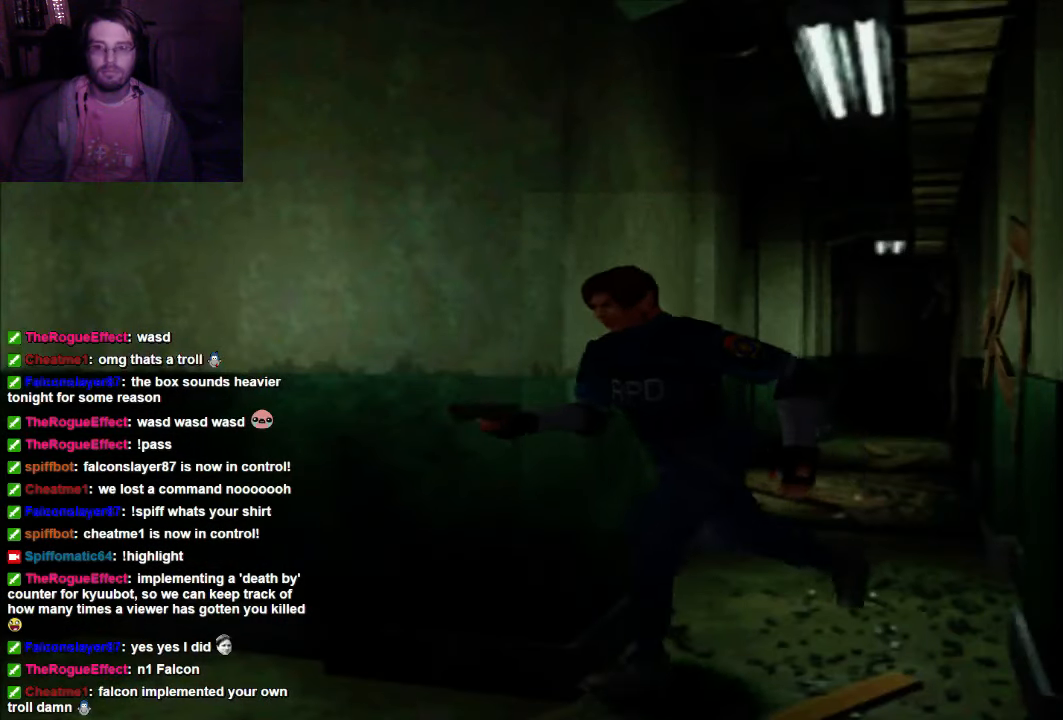
{"dt_ms": 500, "buttons": [], "left_stick": "up-right", "right_stick": "center", "events": [[267, "X", "up"], [334, "left_stick", "up-right"]]}
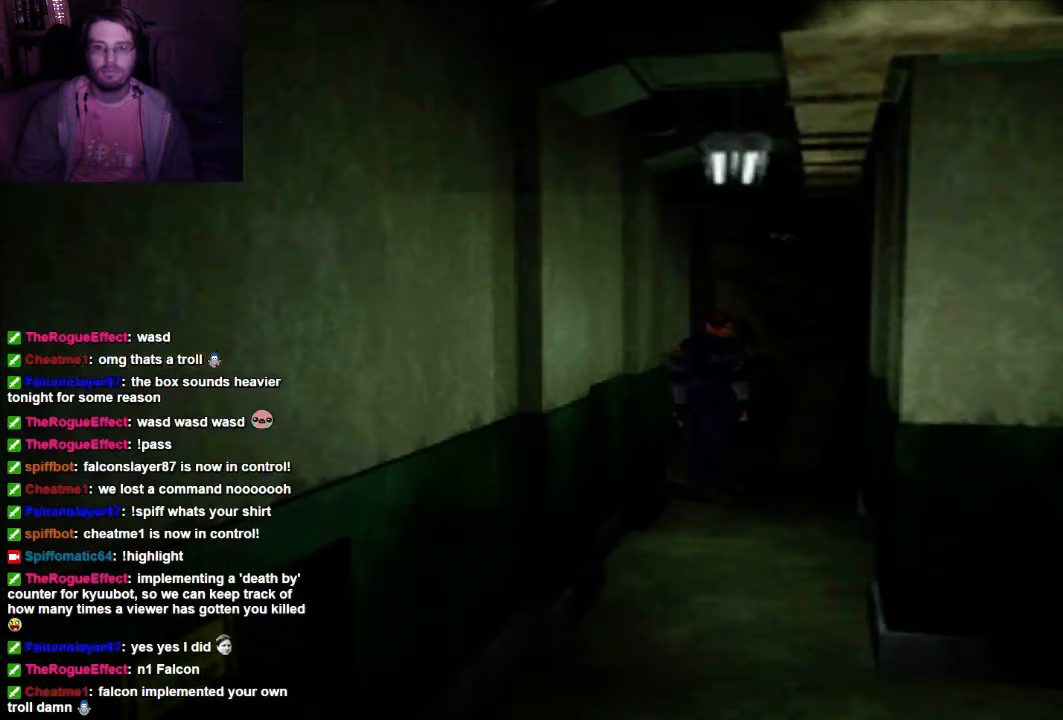
{"dt_ms": 500, "buttons": [], "left_stick": "up-right", "right_stick": "center", "events": [[34, "left_stick", "center"], [334, "left_stick", "up-right"]]}
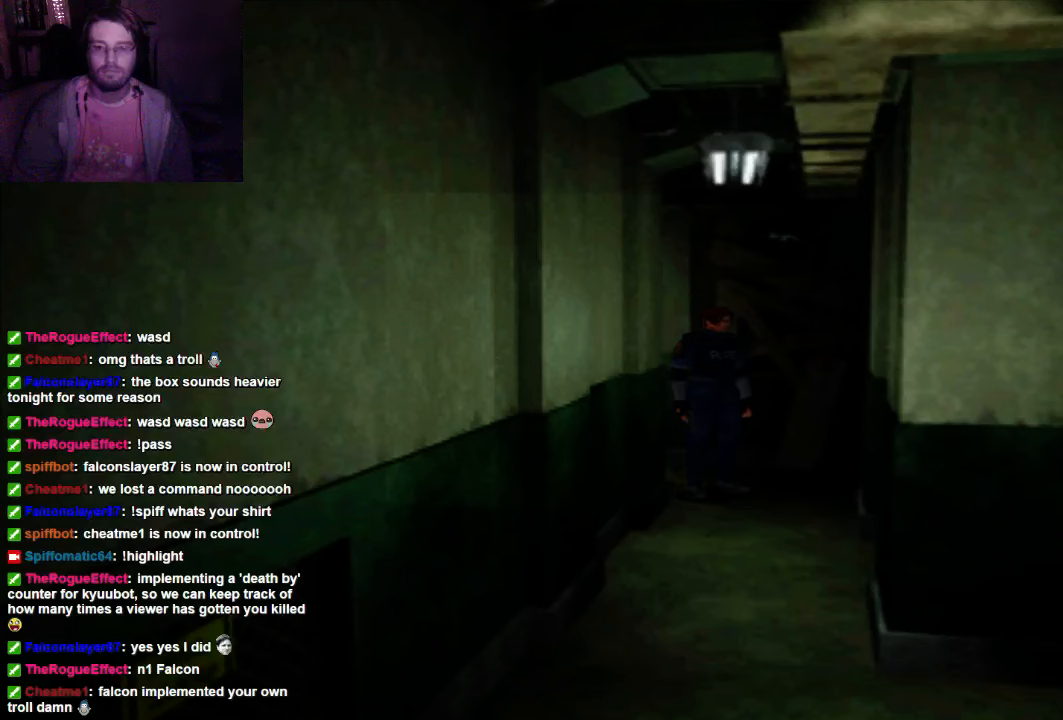
{"dt_ms": 500, "buttons": ["X"], "left_stick": "up", "right_stick": "center", "events": [[100, "X", "down"], [200, "left_stick", "up"]]}
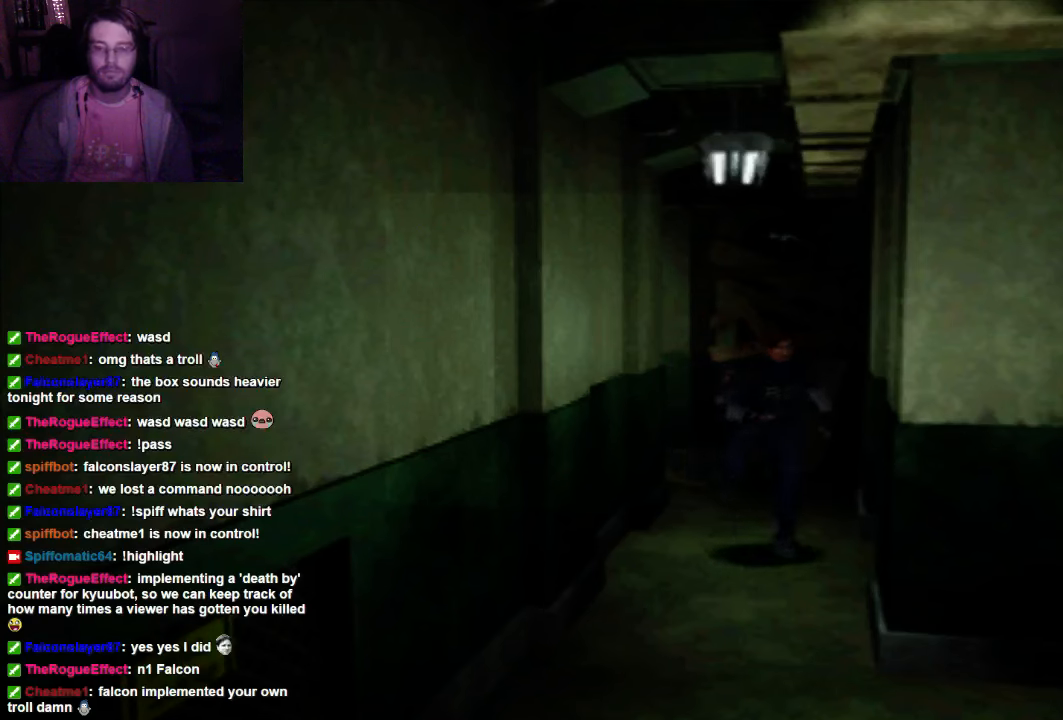
{"dt_ms": 500, "buttons": ["X"], "left_stick": "up-right", "right_stick": "center", "events": [[100, "left_stick", "up-right"]]}
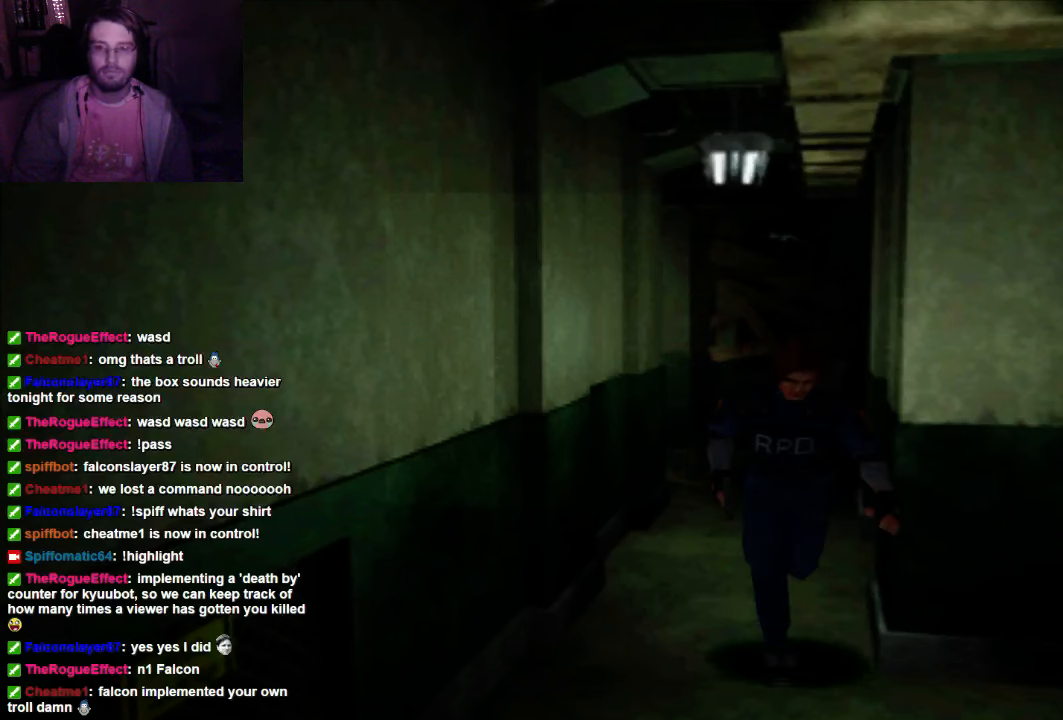
{"dt_ms": 500, "buttons": [], "left_stick": "center", "right_stick": "center", "events": [[267, "X", "up"], [334, "left_stick", "center"]]}
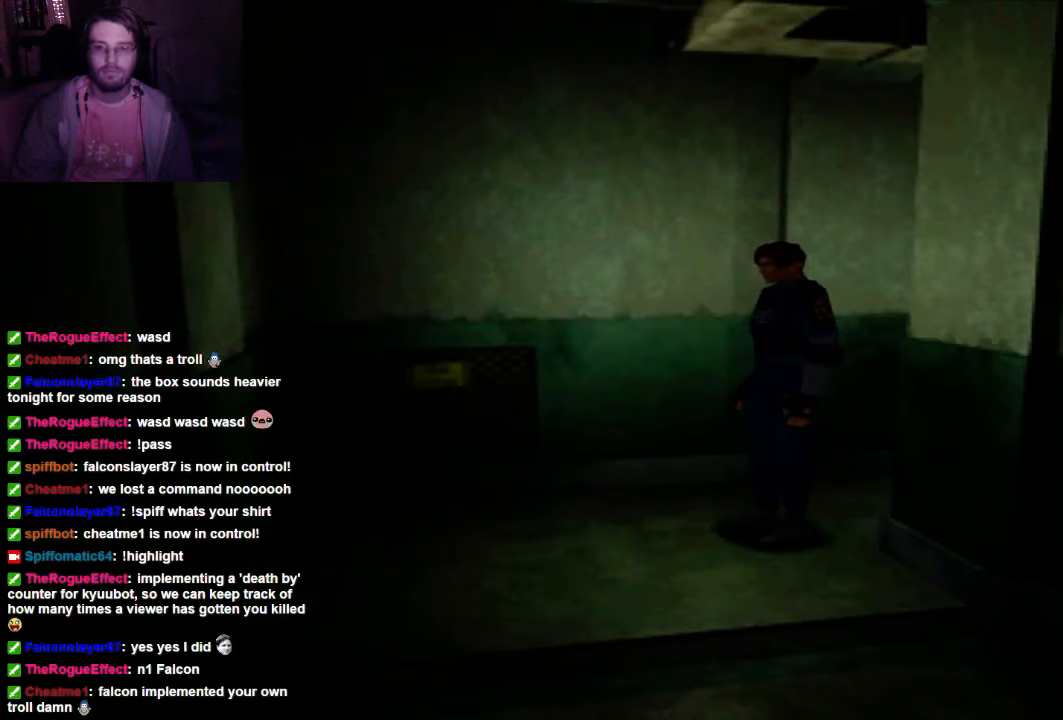
{"dt_ms": 500, "buttons": [], "left_stick": "left", "right_stick": "center", "events": [[267, "left_stick", "left"]]}
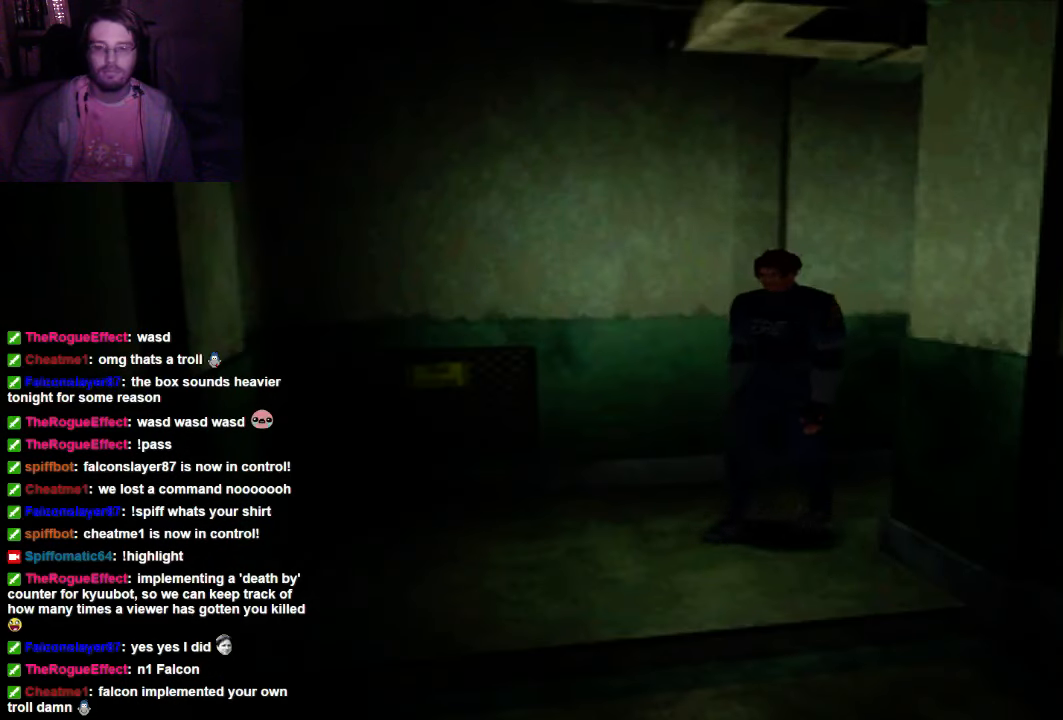
{"dt_ms": 500, "buttons": [], "left_stick": "center", "right_stick": "center", "events": [[34, "X", "down"], [34, "left_stick", "up-left"], [334, "X", "up"], [400, "left_stick", "center"]]}
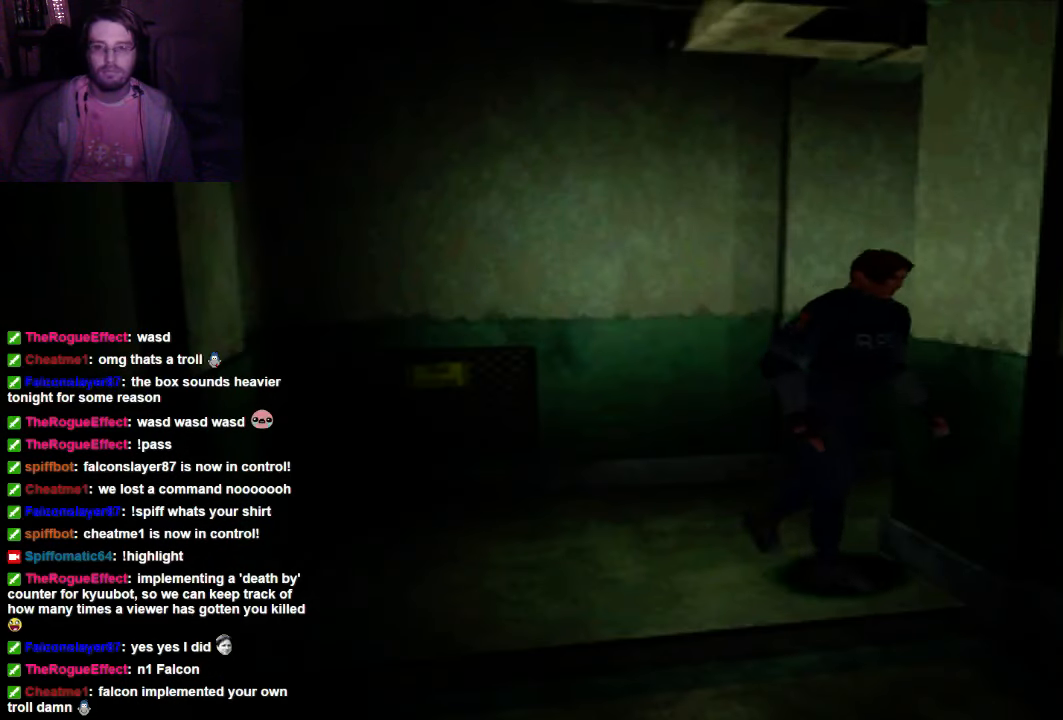
{"dt_ms": 500, "buttons": ["X"], "left_stick": "up", "right_stick": "center", "events": [[267, "left_stick", "up"], [400, "X", "down"]]}
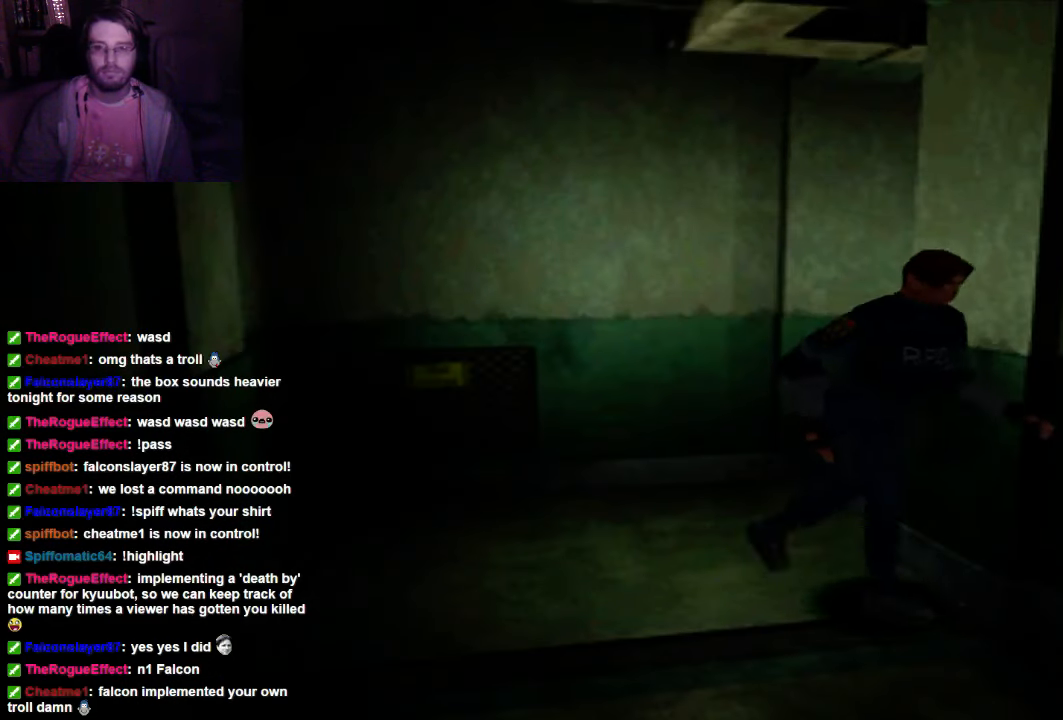
{"dt_ms": 500, "buttons": [], "left_stick": "center", "right_stick": "center", "events": [[67, "left_stick", "up-right"], [400, "X", "up"], [467, "left_stick", "center"]]}
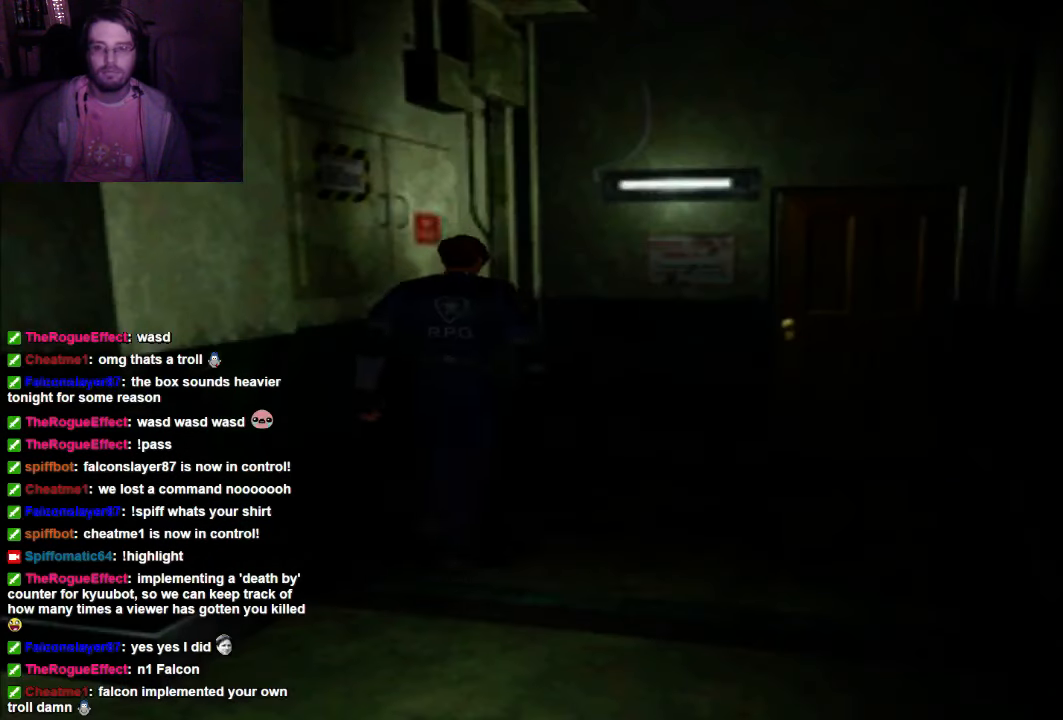
{"dt_ms": 500, "buttons": ["X"], "left_stick": "up-right", "right_stick": "center", "events": [[467, "left_stick", "up-right"], [500, "X", "down"]]}
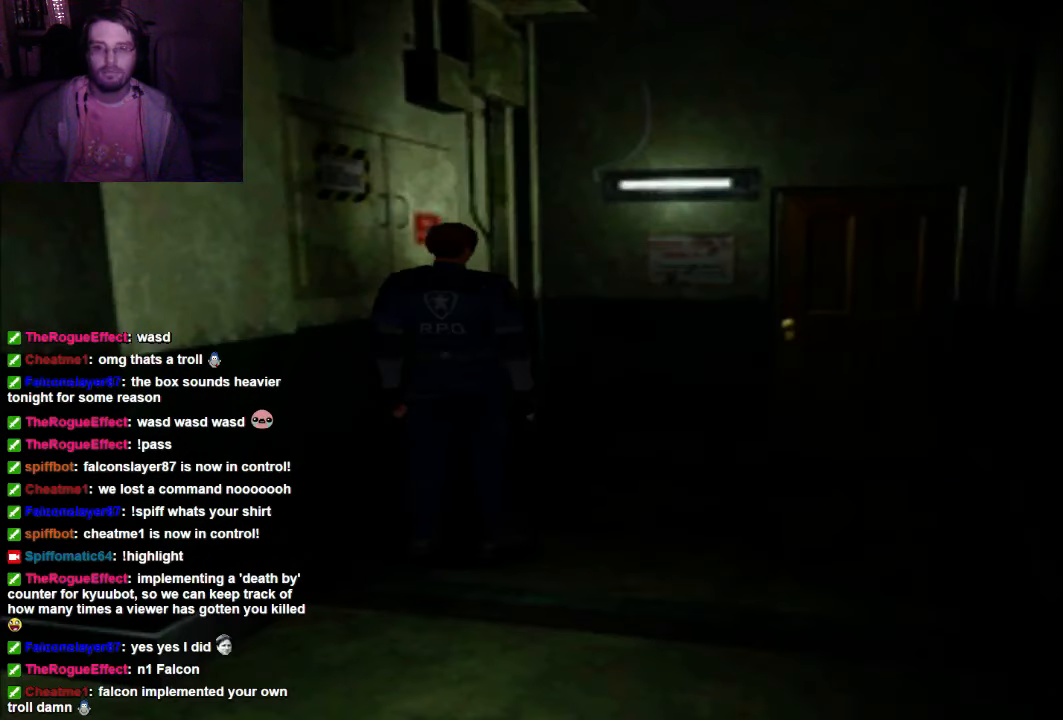
{"dt_ms": 500, "buttons": ["X"], "left_stick": "up", "right_stick": "center", "events": [[467, "left_stick", "up"]]}
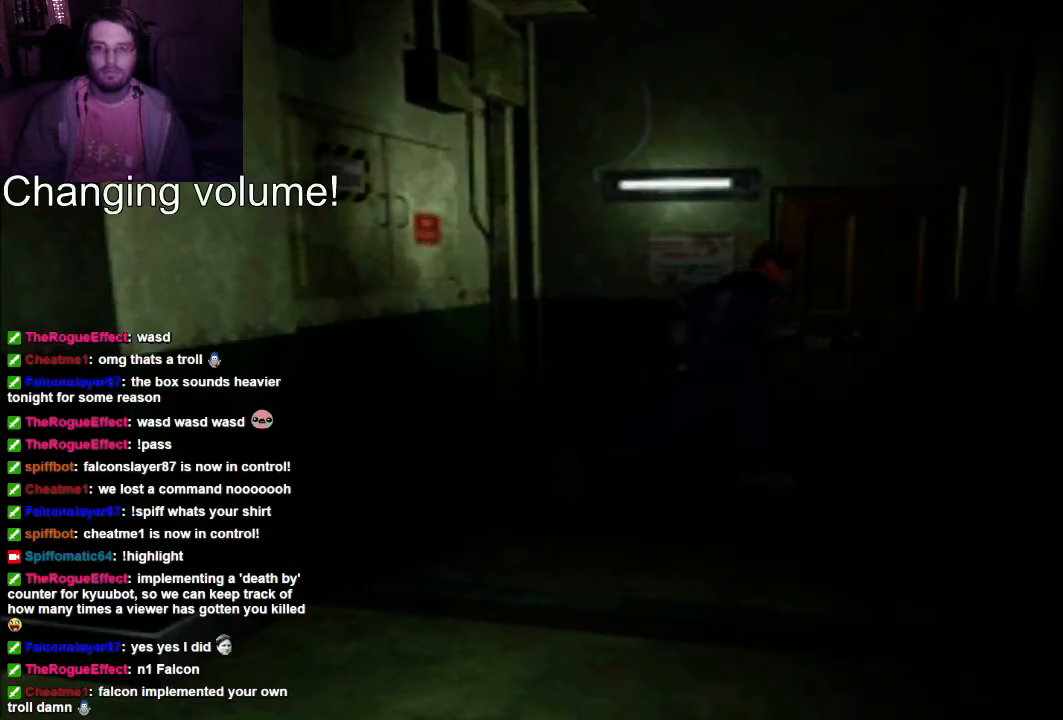
{"dt_ms": 500, "buttons": [], "left_stick": "up-left", "right_stick": "center", "events": [[334, "left_stick", "up-left"], [400, "X", "up"]]}
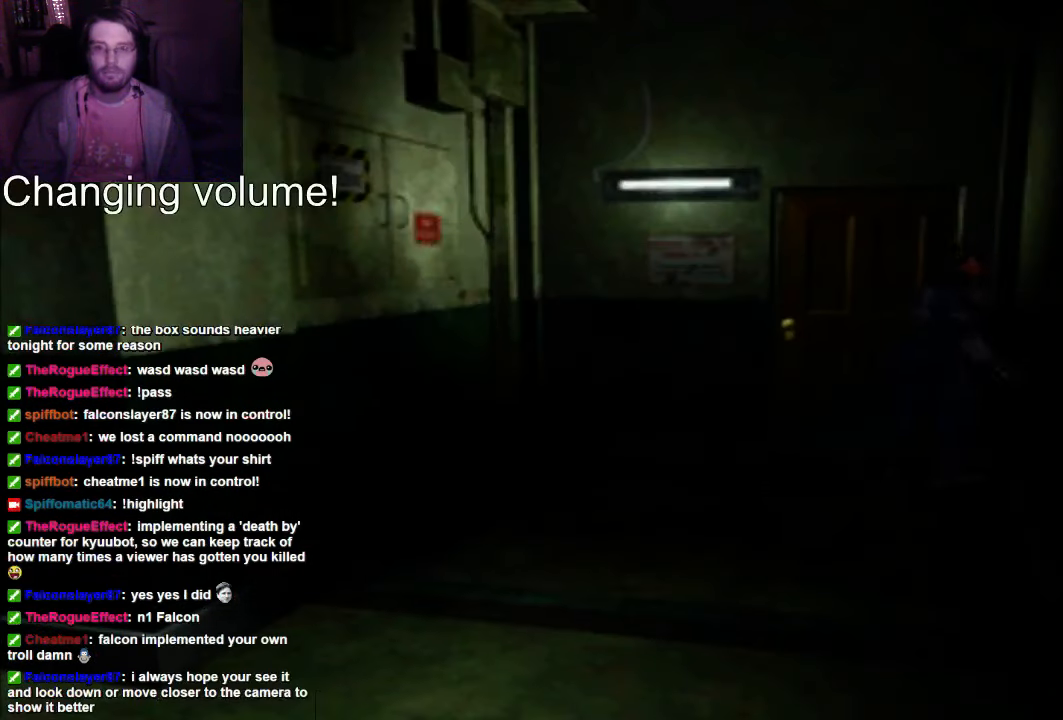
{"dt_ms": 1000, "buttons": [], "left_stick": "up", "right_stick": "center"}
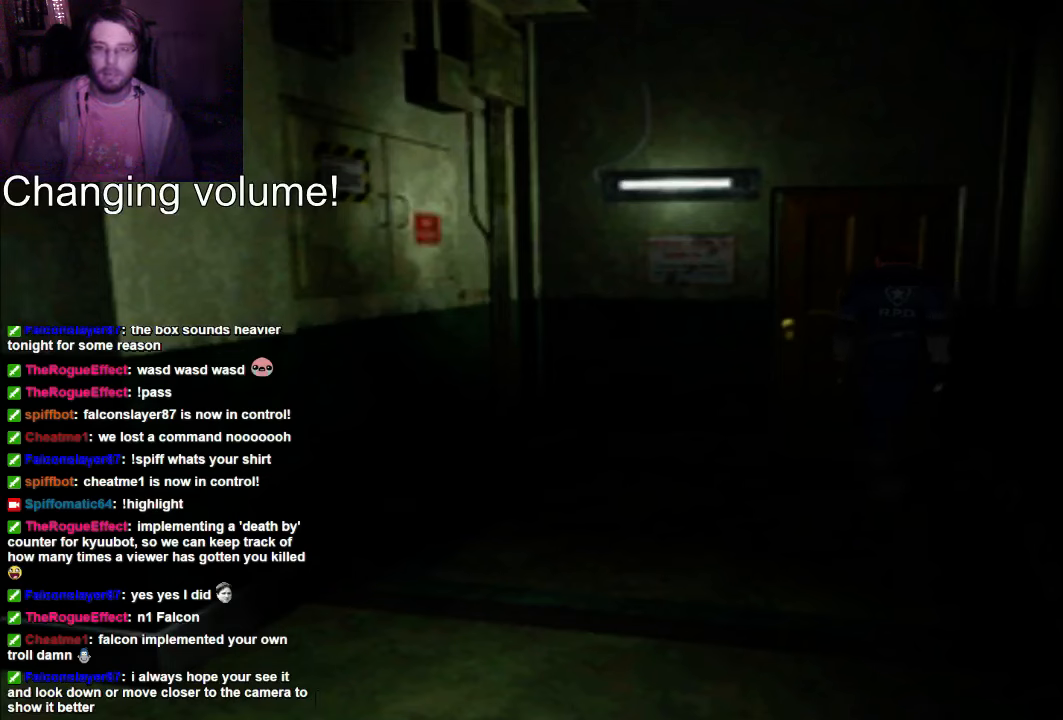
{"dt_ms": 500, "buttons": [], "left_stick": "up", "right_stick": "center", "events": [[67, "X", "down"], [67, "left_stick", "up-right"], [267, "X", "up"], [334, "left_stick", "up"]]}
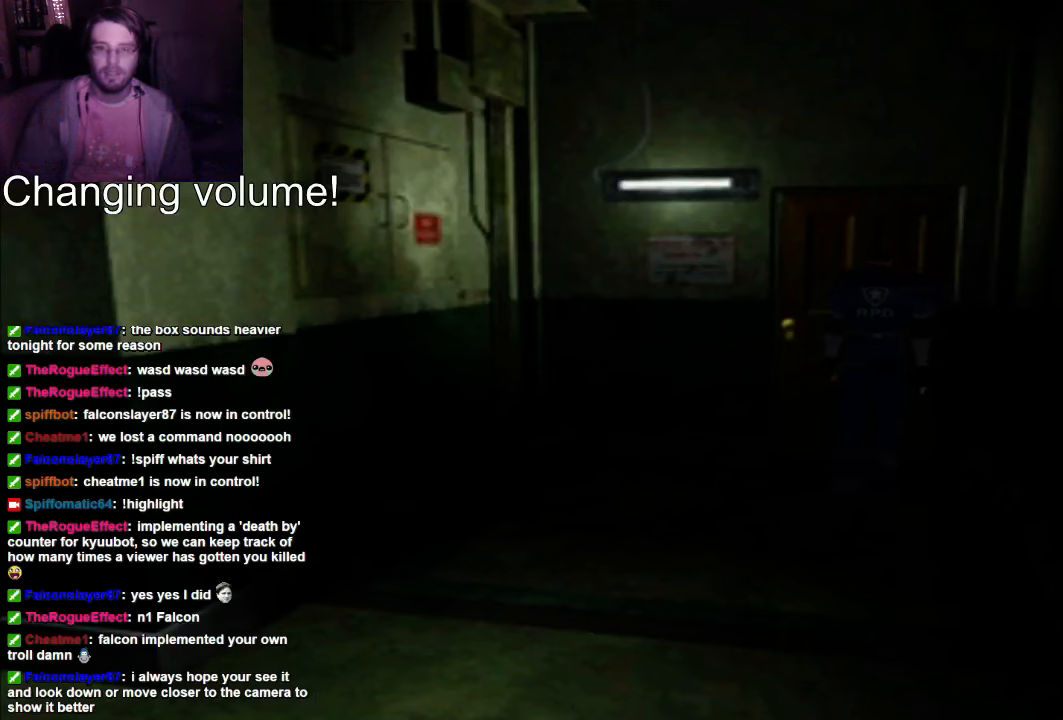
{"dt_ms": 500, "buttons": [], "left_stick": "center", "right_stick": "center"}